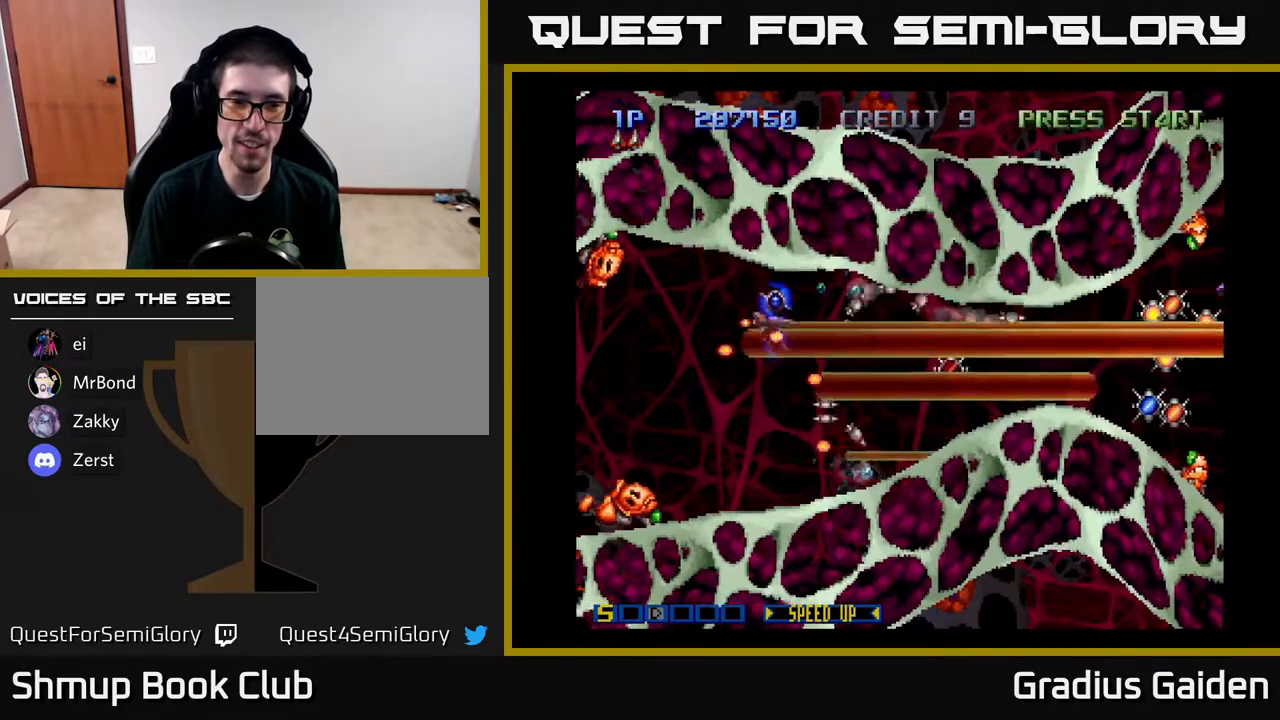
Gameplay with a controller (Xbox layout); each line is a JSON object with the inputs held at the frame after it. "events" lists button and stick changes between this image and that frame as [ms after this image, input, new state], when the widget could be followed in between. Not read: left_stick right_stick.
{"buttons": ["R2", "DPAD_DOWN", "DPAD_LEFT"], "events": [[67, "DPAD_UP", "up"], [133, "DPAD_RIGHT", "down"], [233, "DPAD_RIGHT", "up"], [350, "DPAD_LEFT", "down"], [483, "DPAD_DOWN", "down"]]}
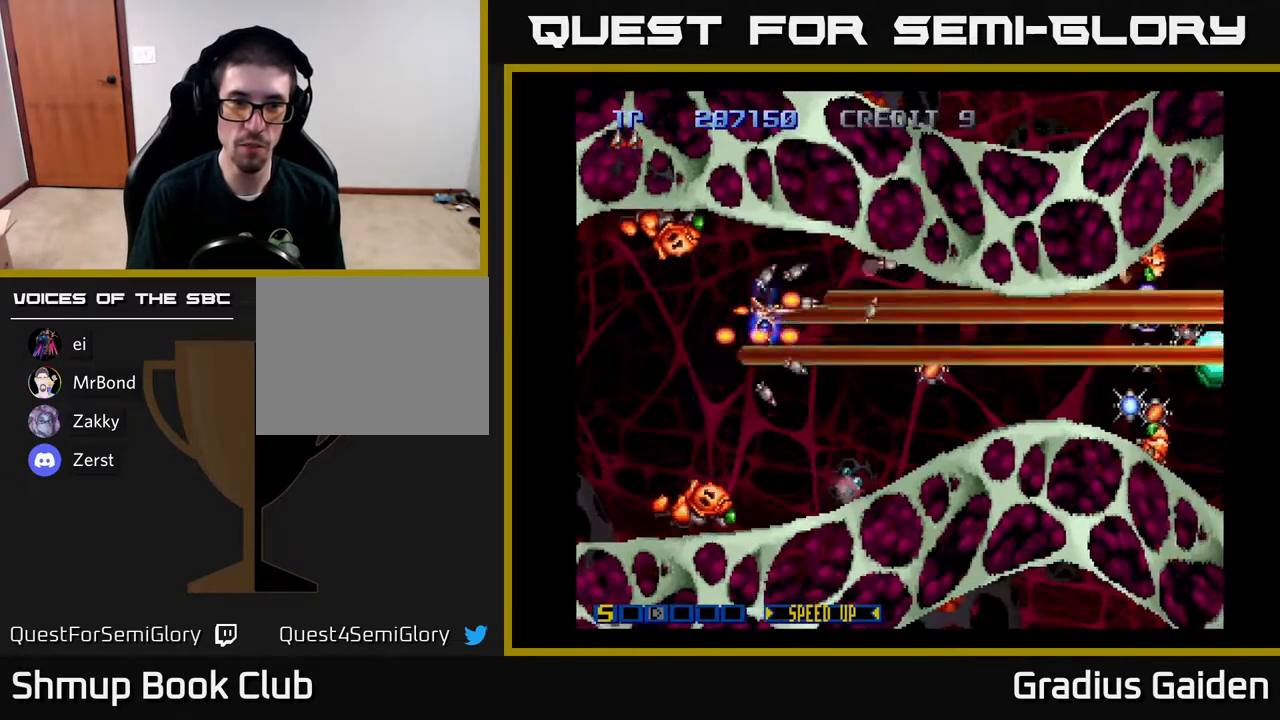
{"buttons": [], "events": [[50, "DPAD_DOWN", "up"], [300, "R2", "up"], [317, "DPAD_DOWN", "down"], [317, "DPAD_LEFT", "up"], [400, "DPAD_RIGHT", "down"], [417, "R2", "down"], [483, "DPAD_DOWN", "up"], [483, "DPAD_RIGHT", "up"], [500, "R2", "up"]]}
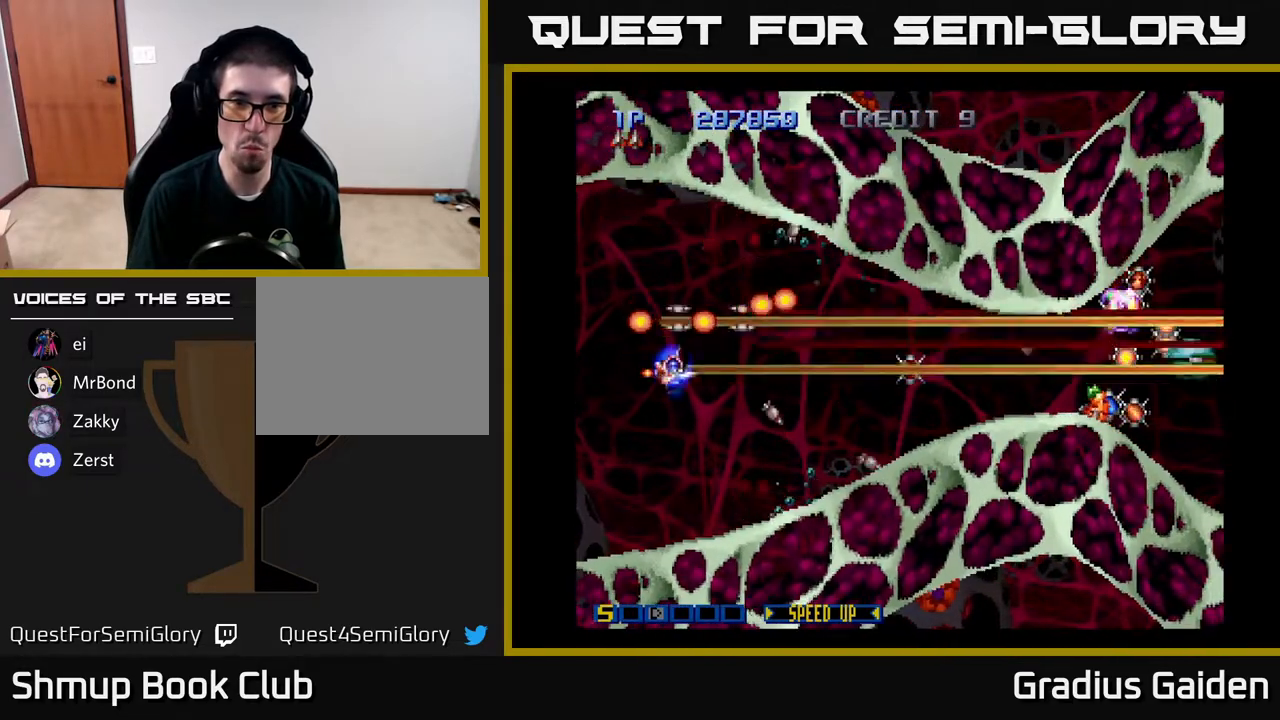
{"buttons": ["R2", "DPAD_UP"], "events": [[50, "R2", "down"], [150, "R2", "up"], [200, "R2", "down"], [333, "R2", "up"], [383, "DPAD_UP", "down"], [383, "R2", "down"]]}
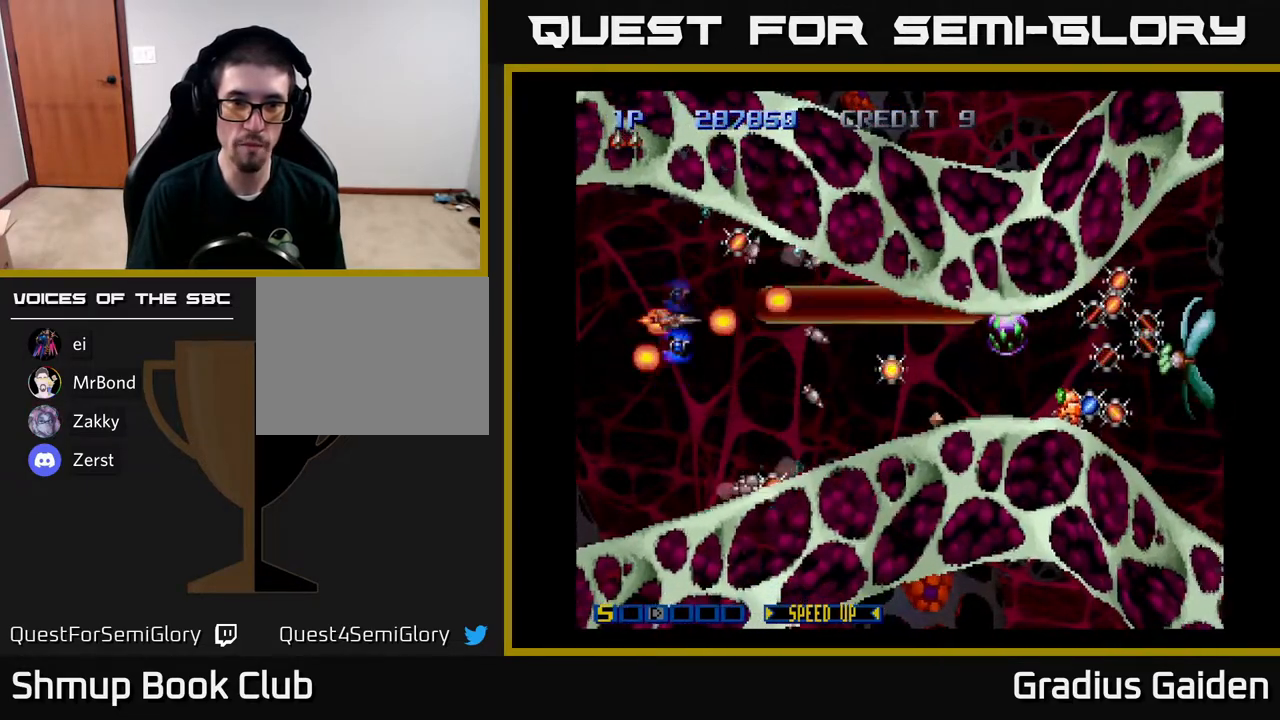
{"buttons": ["R2", "DPAD_DOWN"], "events": [[83, "DPAD_RIGHT", "down"], [250, "DPAD_RIGHT", "up"], [333, "DPAD_UP", "up"], [383, "DPAD_DOWN", "down"]]}
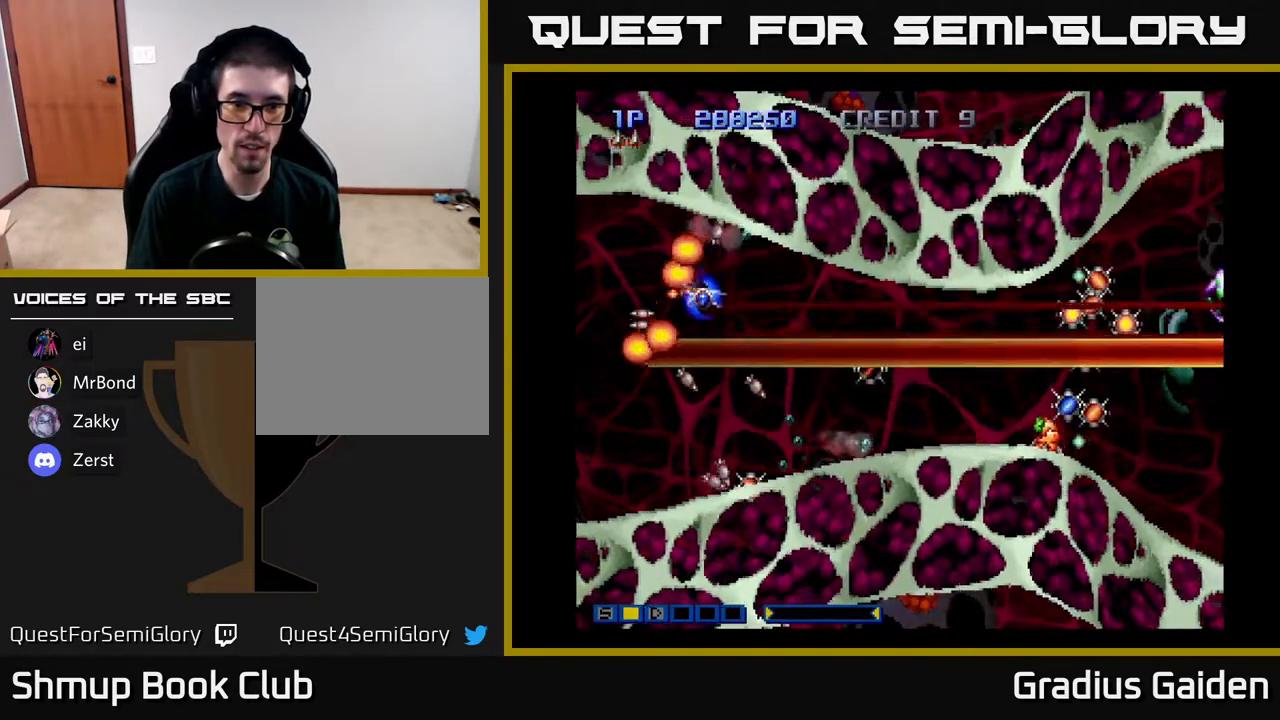
{"buttons": ["R2", "DPAD_DOWN"], "events": [[67, "DPAD_DOWN", "up"], [67, "DPAD_LEFT", "down"], [133, "DPAD_UP", "down"], [183, "DPAD_LEFT", "up"], [183, "DPAD_UP", "up"], [200, "DPAD_RIGHT", "down"], [233, "DPAD_DOWN", "down"], [317, "DPAD_RIGHT", "up"]]}
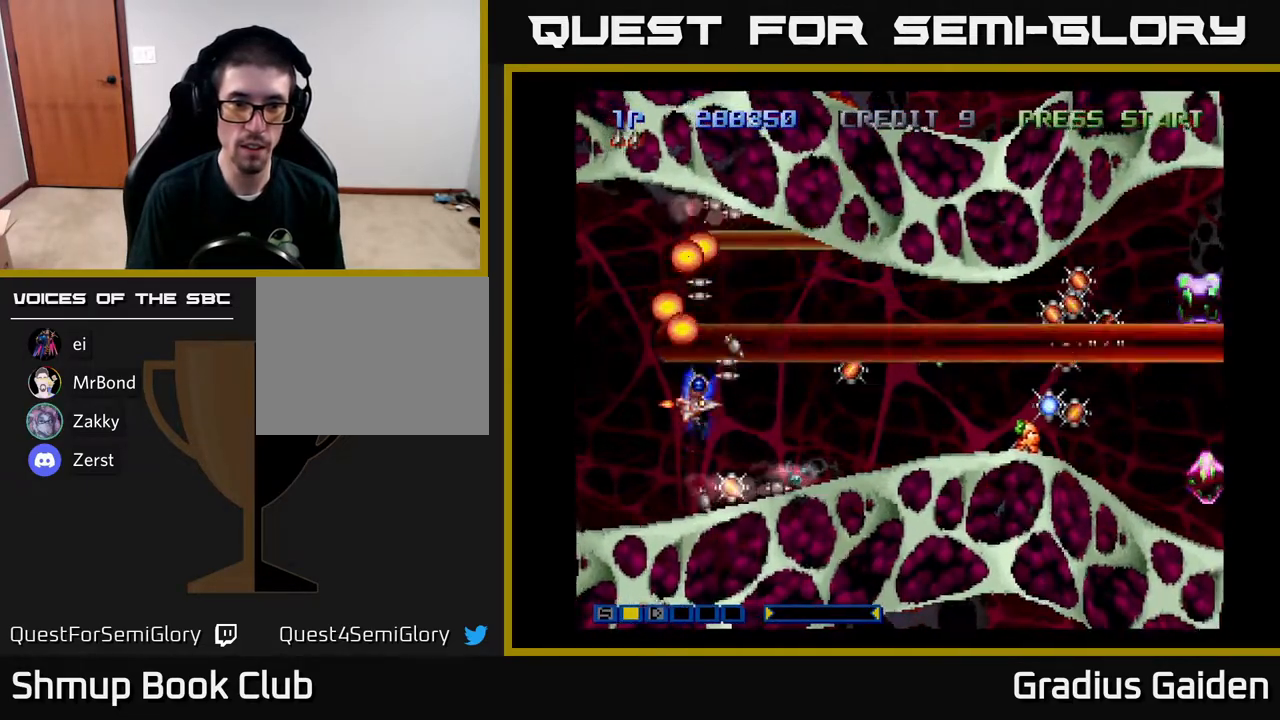
{"buttons": ["R2", "DPAD_UP"], "events": [[150, "DPAD_RIGHT", "down"], [283, "DPAD_DOWN", "up"], [283, "DPAD_RIGHT", "up"], [317, "DPAD_UP", "down"]]}
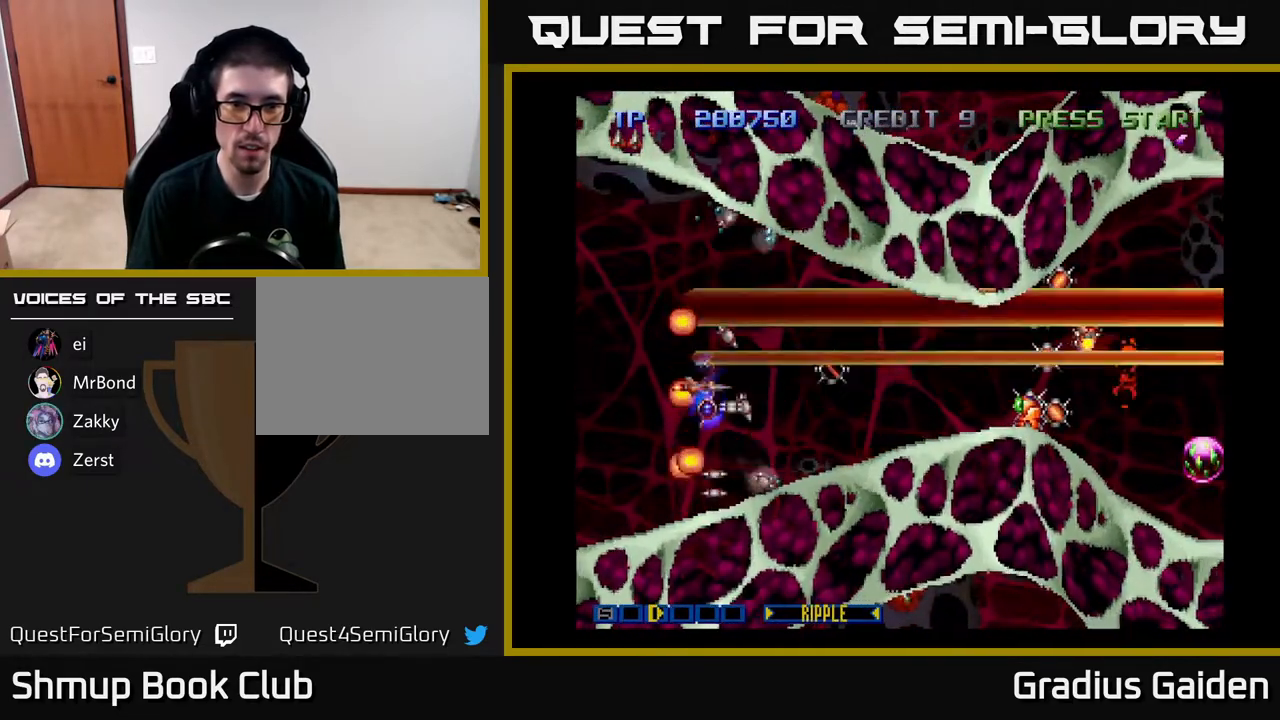
{"buttons": ["R2", "DPAD_RIGHT"], "events": [[33, "DPAD_UP", "up"], [83, "DPAD_DOWN", "down"], [83, "DPAD_LEFT", "down"], [167, "DPAD_LEFT", "up"], [250, "DPAD_RIGHT", "down"], [383, "DPAD_DOWN", "up"]]}
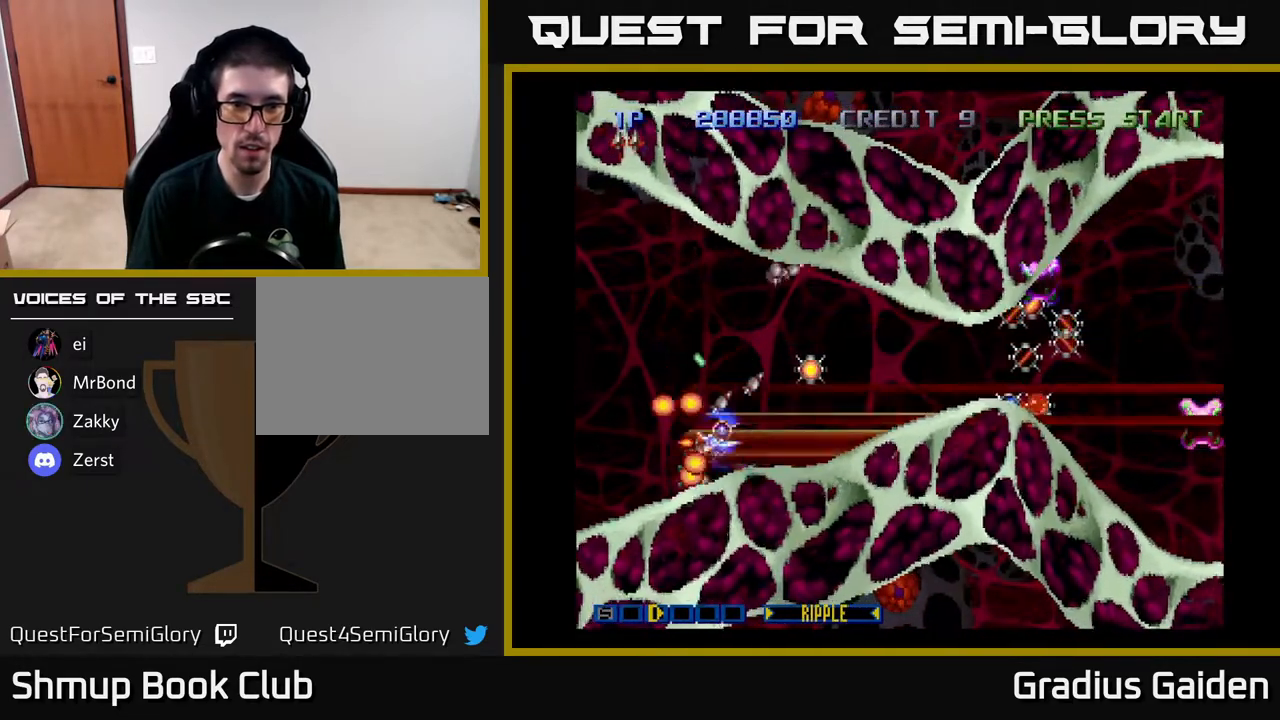
{"buttons": ["R2", "DPAD_UP"], "events": [[100, "DPAD_RIGHT", "up"], [100, "DPAD_UP", "down"], [250, "DPAD_RIGHT", "down"], [267, "DPAD_UP", "up"], [467, "DPAD_RIGHT", "up"], [467, "DPAD_UP", "down"]]}
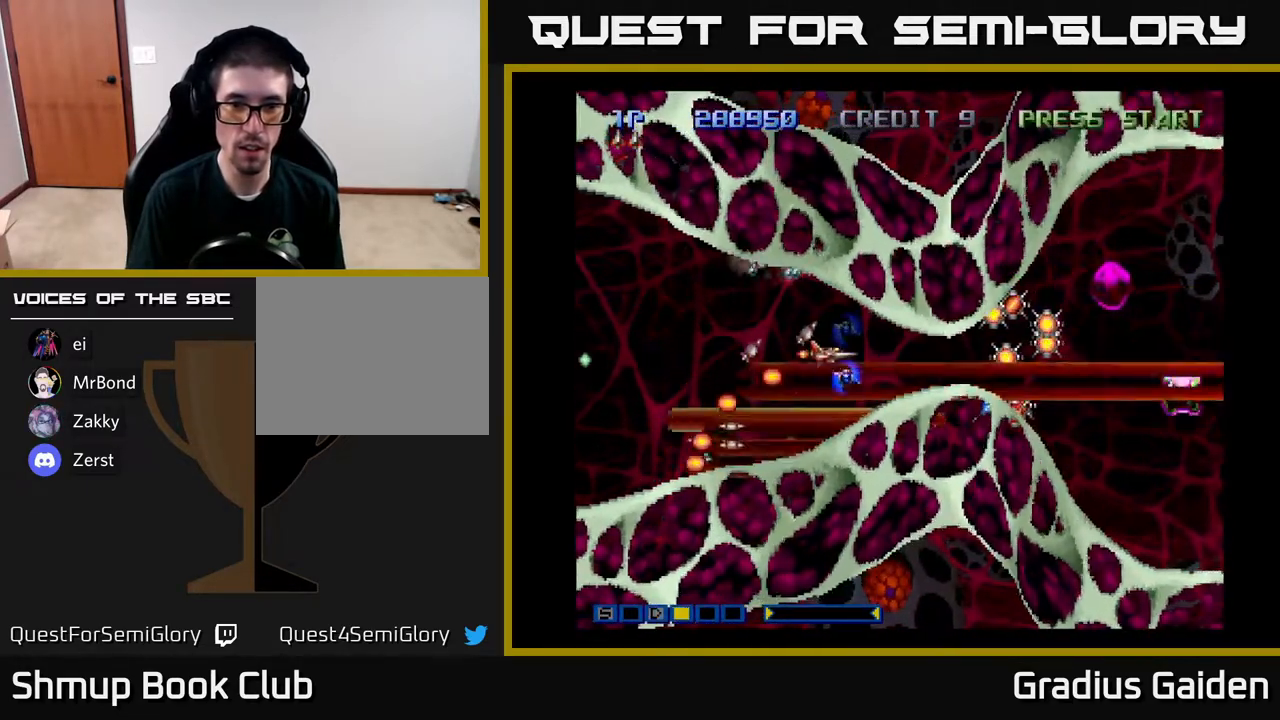
{"buttons": ["R2"], "events": [[50, "DPAD_LEFT", "down"], [167, "DPAD_LEFT", "up"], [183, "DPAD_RIGHT", "down"], [183, "DPAD_UP", "up"], [267, "DPAD_DOWN", "down"], [283, "DPAD_RIGHT", "up"], [317, "DPAD_LEFT", "down"], [450, "DPAD_LEFT", "up"], [467, "DPAD_DOWN", "up"]]}
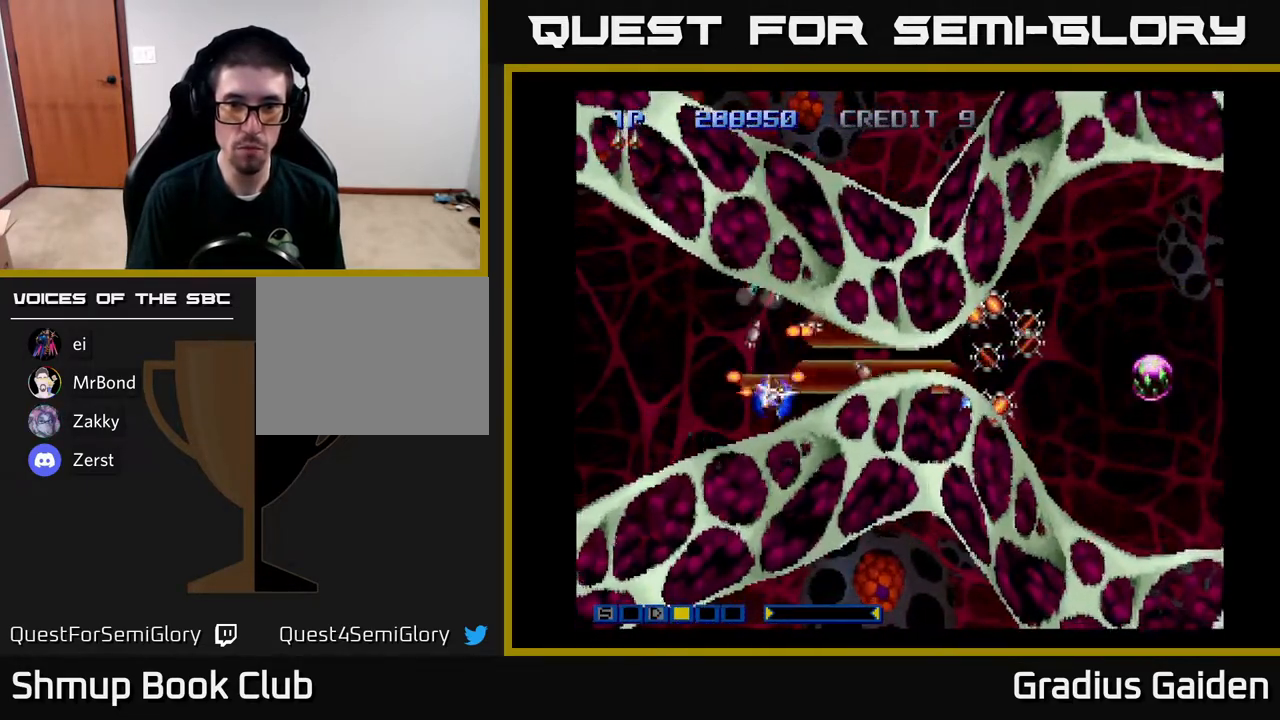
{"buttons": ["R2"], "events": [[233, "DPAD_LEFT", "down"], [400, "DPAD_LEFT", "up"]]}
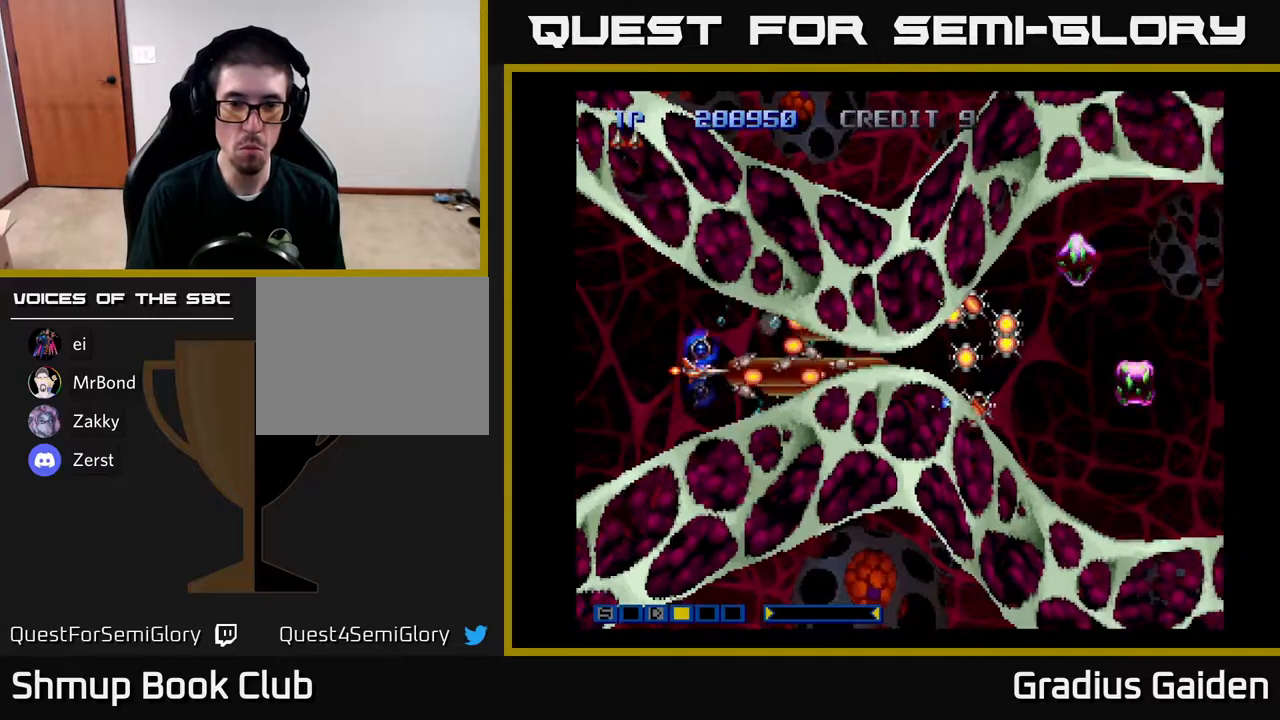
{"buttons": ["R2", "DPAD_UP"], "events": [[133, "DPAD_RIGHT", "down"], [250, "DPAD_RIGHT", "up"], [483, "DPAD_UP", "down"]]}
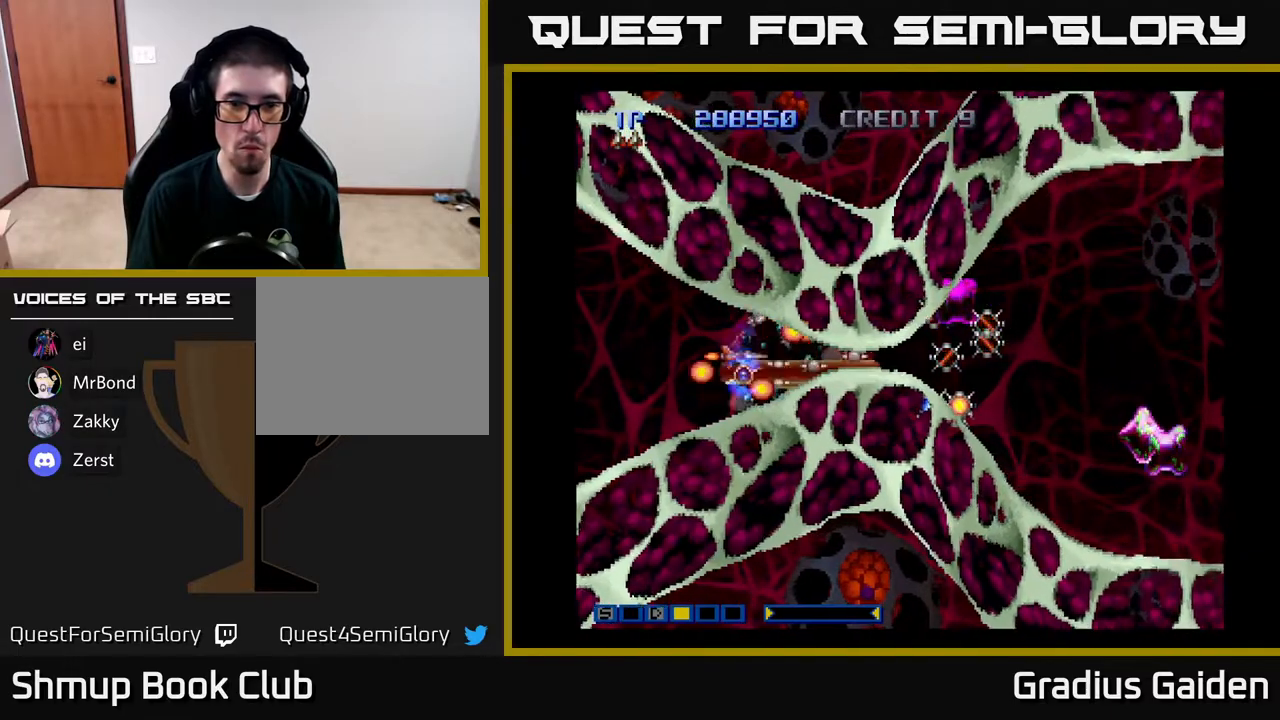
{"buttons": ["R2"], "events": [[17, "DPAD_LEFT", "down"], [33, "DPAD_UP", "up"], [167, "DPAD_LEFT", "up"], [217, "DPAD_RIGHT", "down"], [350, "DPAD_RIGHT", "up"]]}
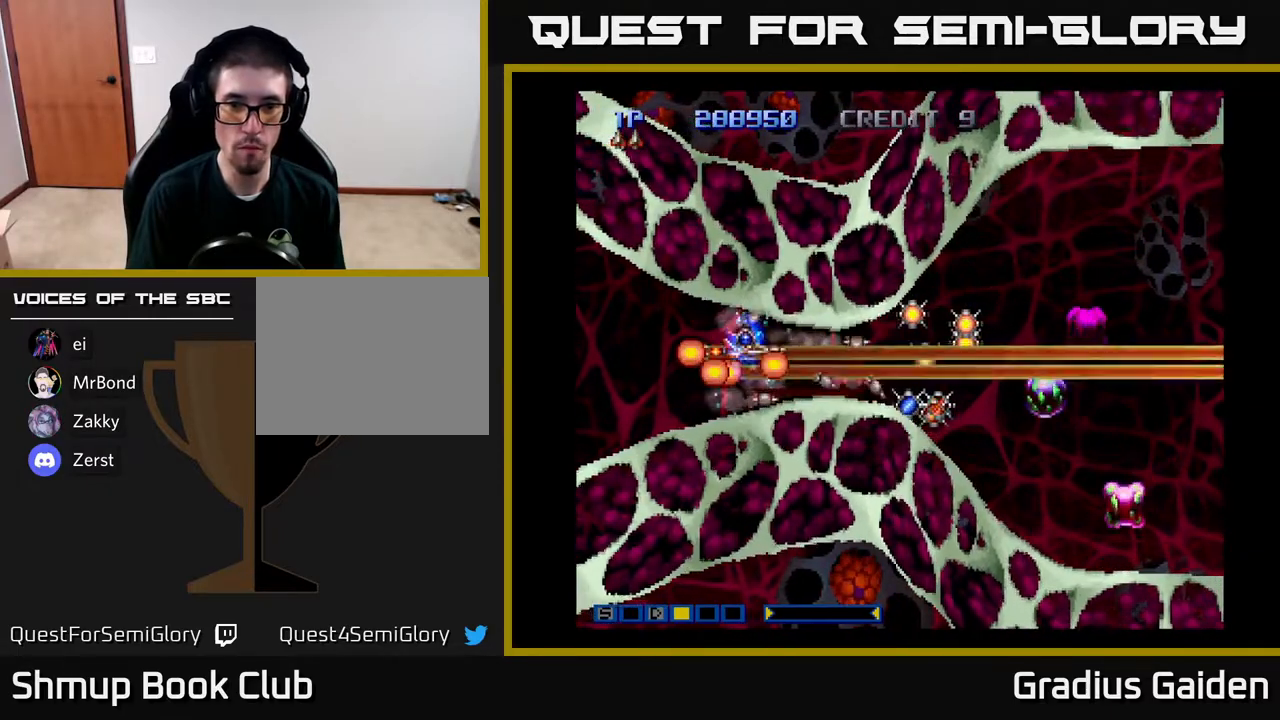
{"buttons": ["R2", "DPAD_RIGHT"], "events": [[333, "DPAD_RIGHT", "down"]]}
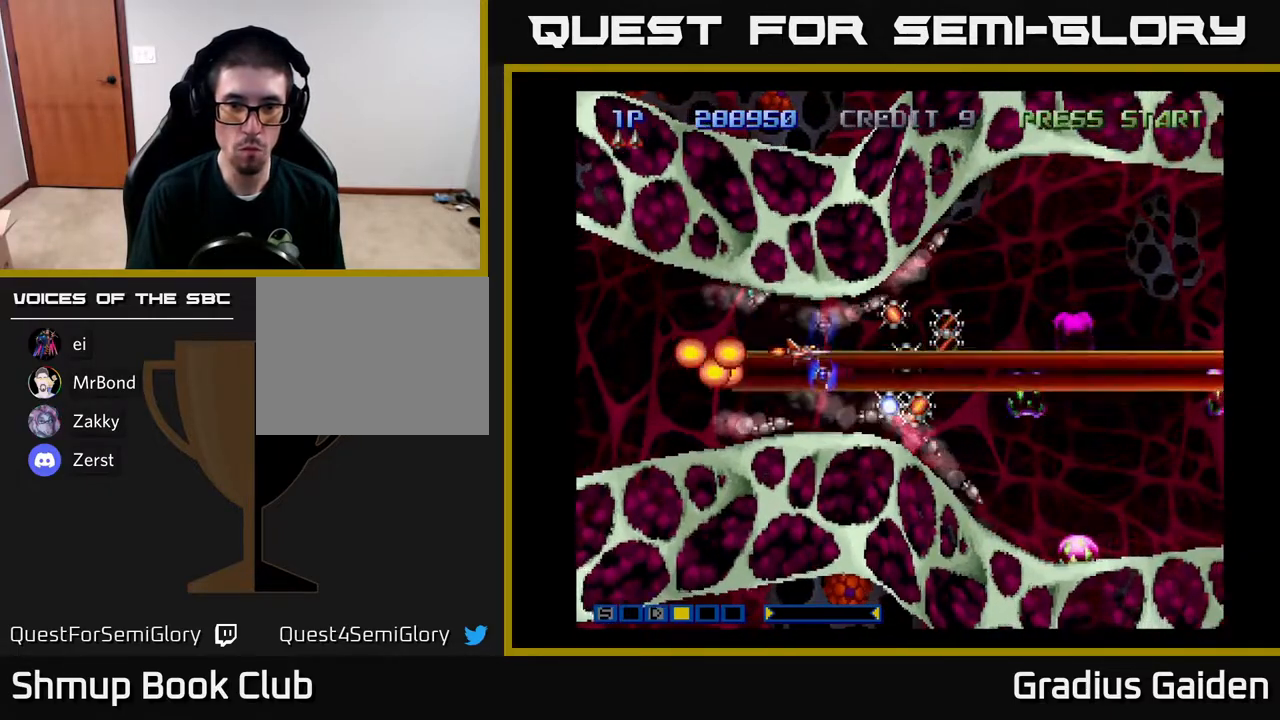
{"buttons": ["R2", "DPAD_UP", "DPAD_RIGHT"], "events": [[83, "DPAD_DOWN", "down"], [233, "DPAD_DOWN", "up"], [283, "DPAD_RIGHT", "up"], [300, "DPAD_LEFT", "down"], [300, "DPAD_UP", "down"], [467, "DPAD_LEFT", "up"], [500, "DPAD_RIGHT", "down"]]}
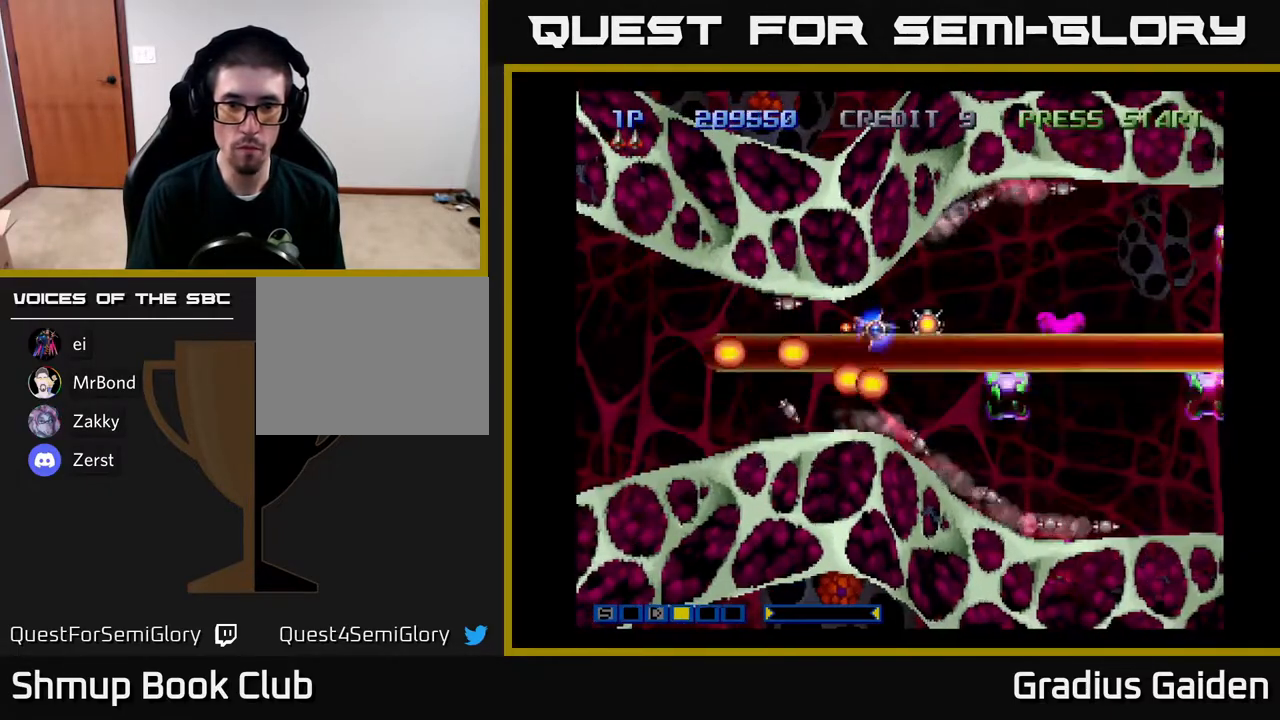
{"buttons": ["R2", "DPAD_RIGHT"], "events": [[17, "DPAD_UP", "up"], [100, "DPAD_DOWN", "down"], [117, "DPAD_RIGHT", "up"], [150, "DPAD_LEFT", "down"], [217, "DPAD_DOWN", "up"], [417, "DPAD_LEFT", "up"], [467, "DPAD_RIGHT", "down"]]}
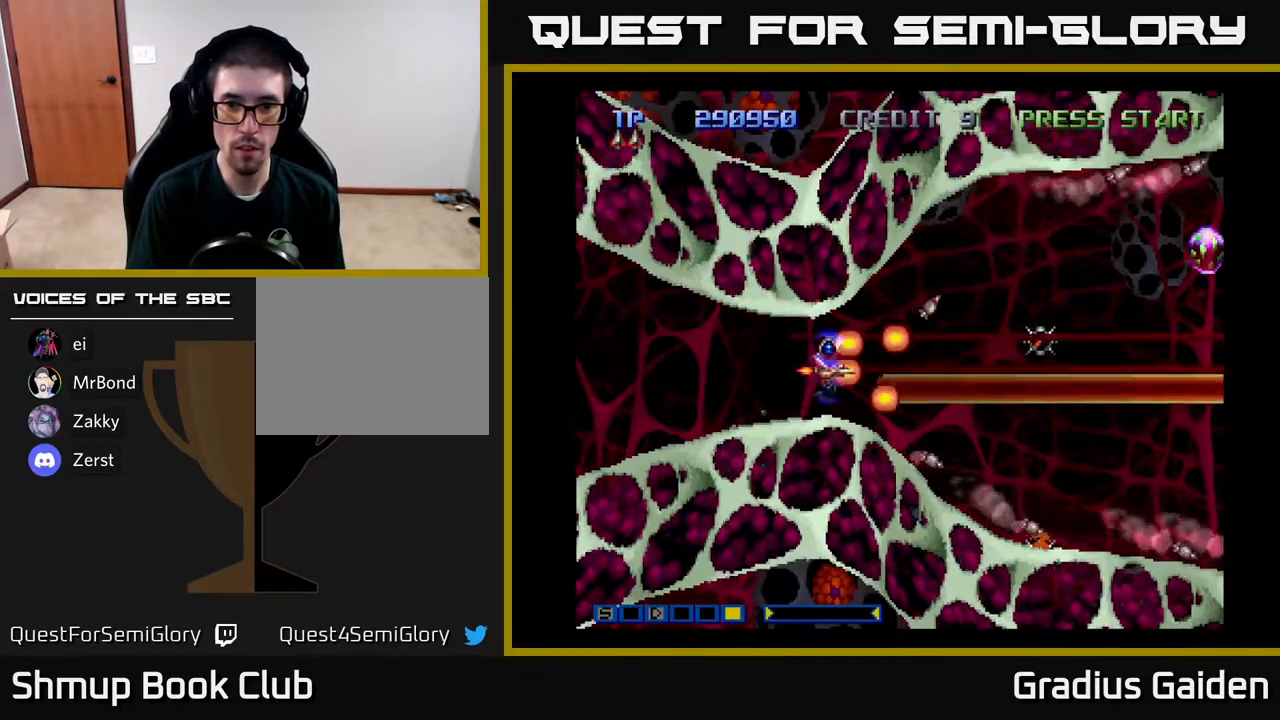
{"buttons": ["R2", "DPAD_UP", "DPAD_RIGHT"], "events": [[167, "DPAD_RIGHT", "up"], [183, "DPAD_UP", "down"], [333, "DPAD_RIGHT", "down"]]}
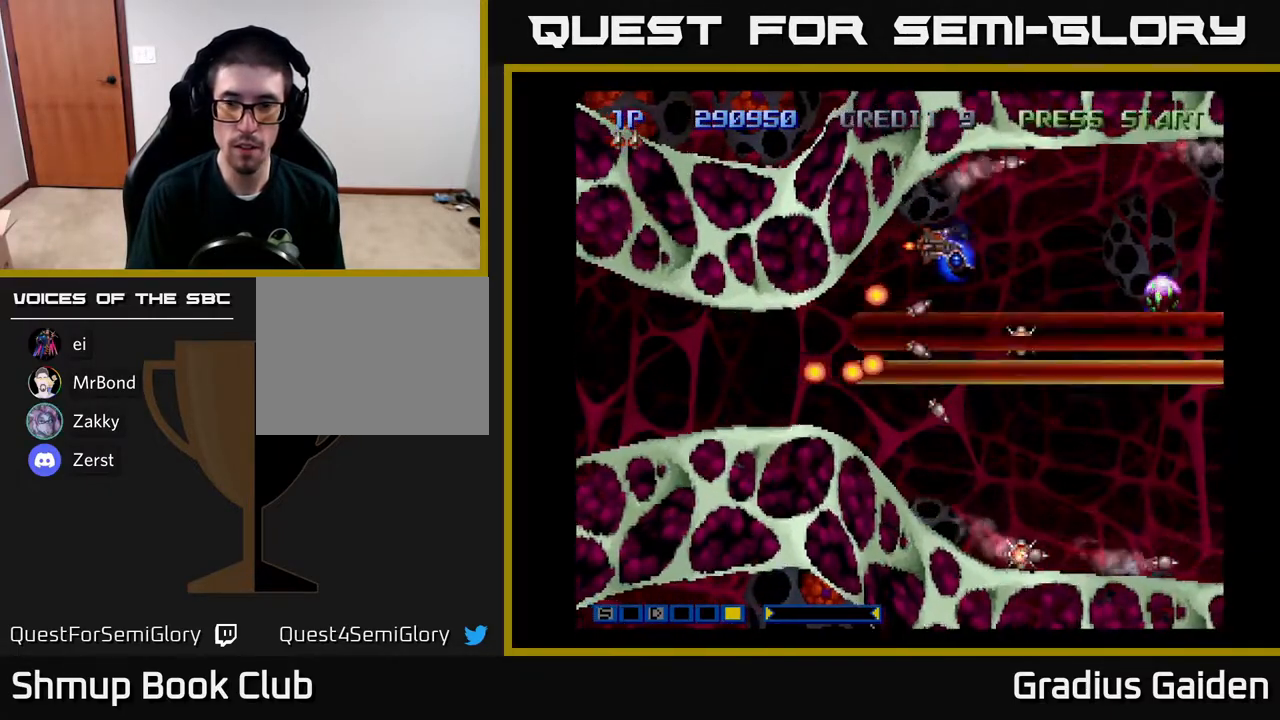
{"buttons": ["R2"], "events": [[17, "DPAD_UP", "up"], [83, "DPAD_RIGHT", "up"], [133, "DPAD_LEFT", "down"], [267, "DPAD_LEFT", "up"], [317, "DPAD_RIGHT", "down"], [383, "DPAD_UP", "down"], [400, "DPAD_RIGHT", "up"], [483, "DPAD_UP", "up"]]}
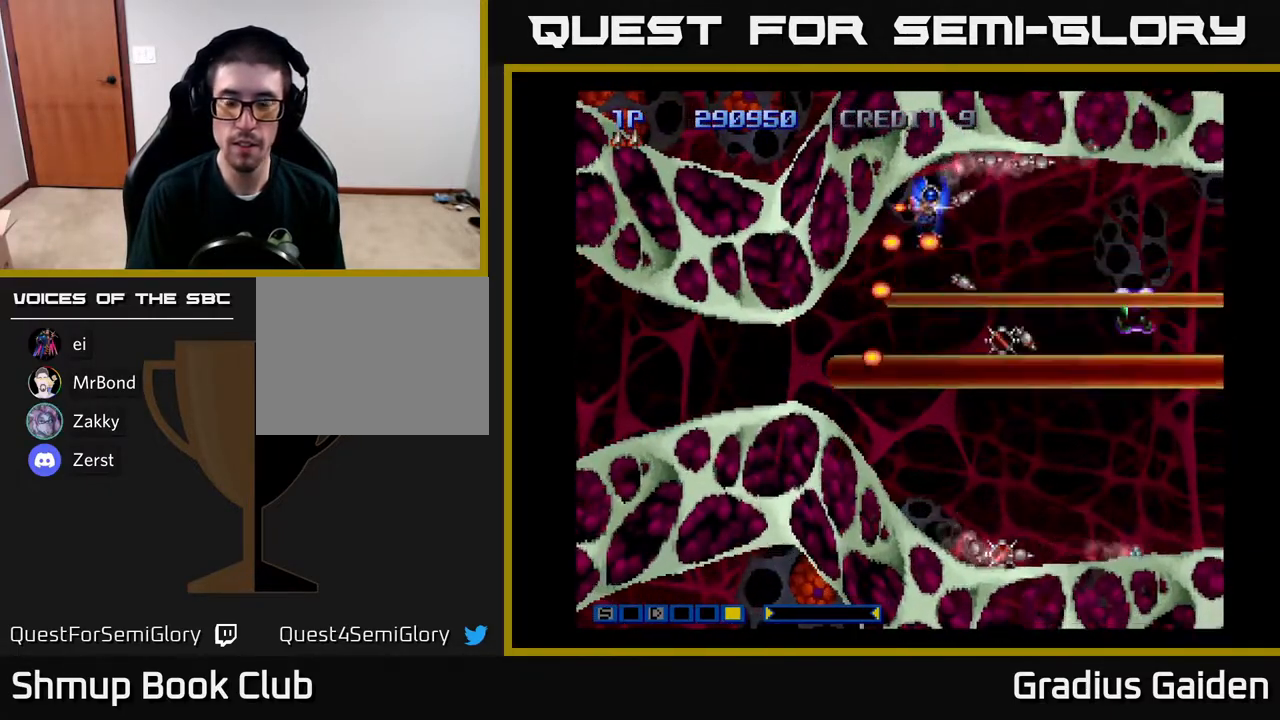
{"buttons": ["R2"], "events": []}
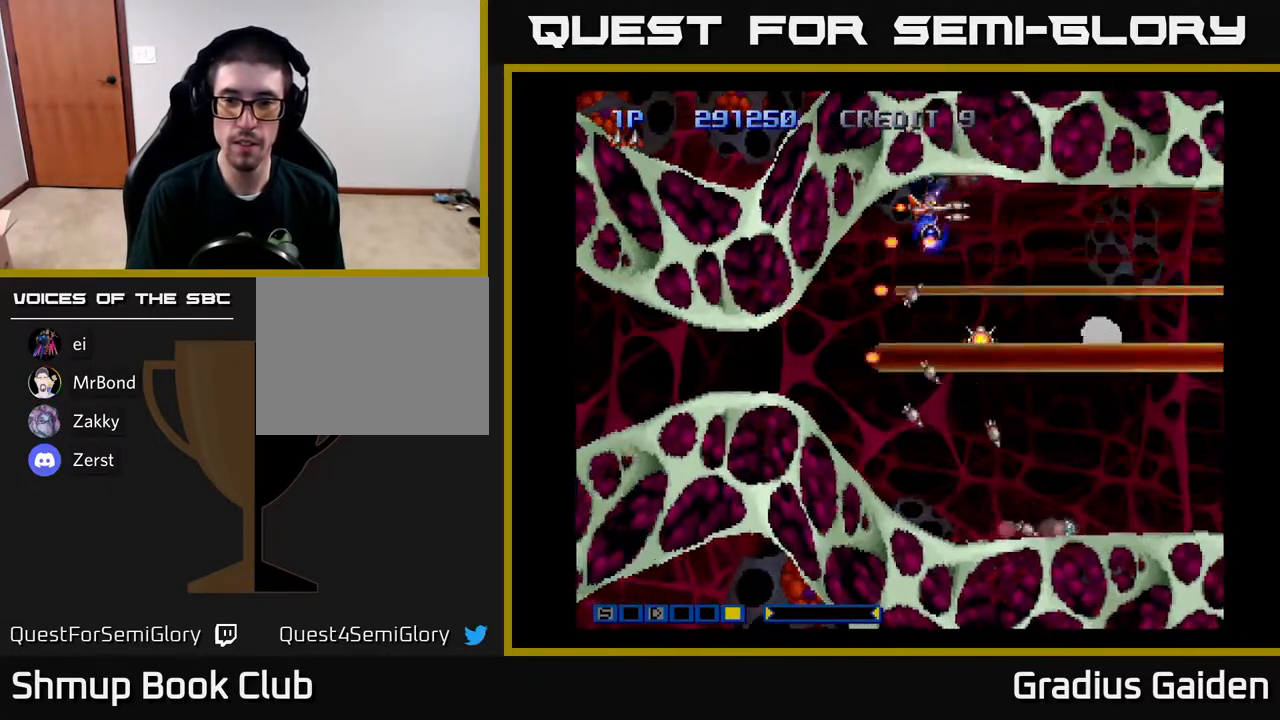
{"buttons": ["R2", "DPAD_DOWN"], "events": [[383, "DPAD_DOWN", "down"]]}
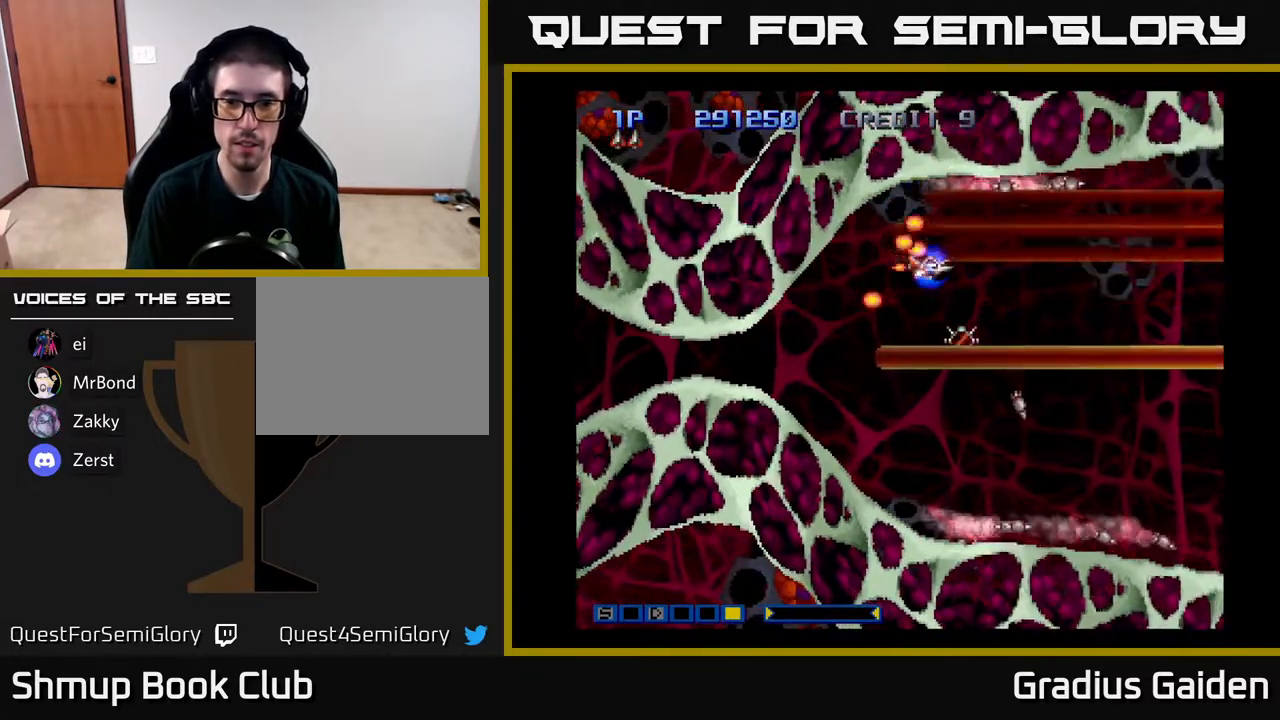
{"buttons": ["R2", "DPAD_RIGHT"], "events": [[67, "DPAD_DOWN", "up"], [83, "DPAD_LEFT", "down"], [250, "DPAD_LEFT", "up"], [300, "DPAD_DOWN", "down"], [300, "DPAD_RIGHT", "down"], [433, "DPAD_DOWN", "up"]]}
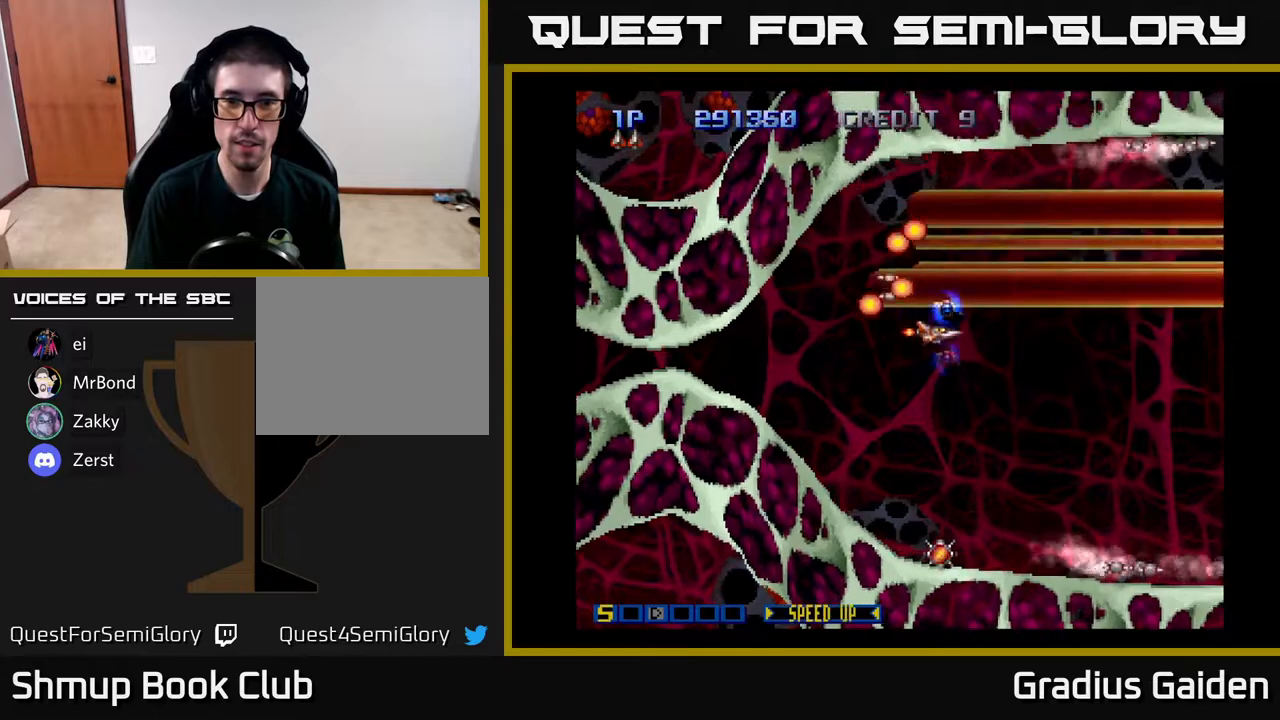
{"buttons": ["R2", "DPAD_DOWN"], "events": [[17, "DPAD_DOWN", "down"], [17, "DPAD_RIGHT", "up"]]}
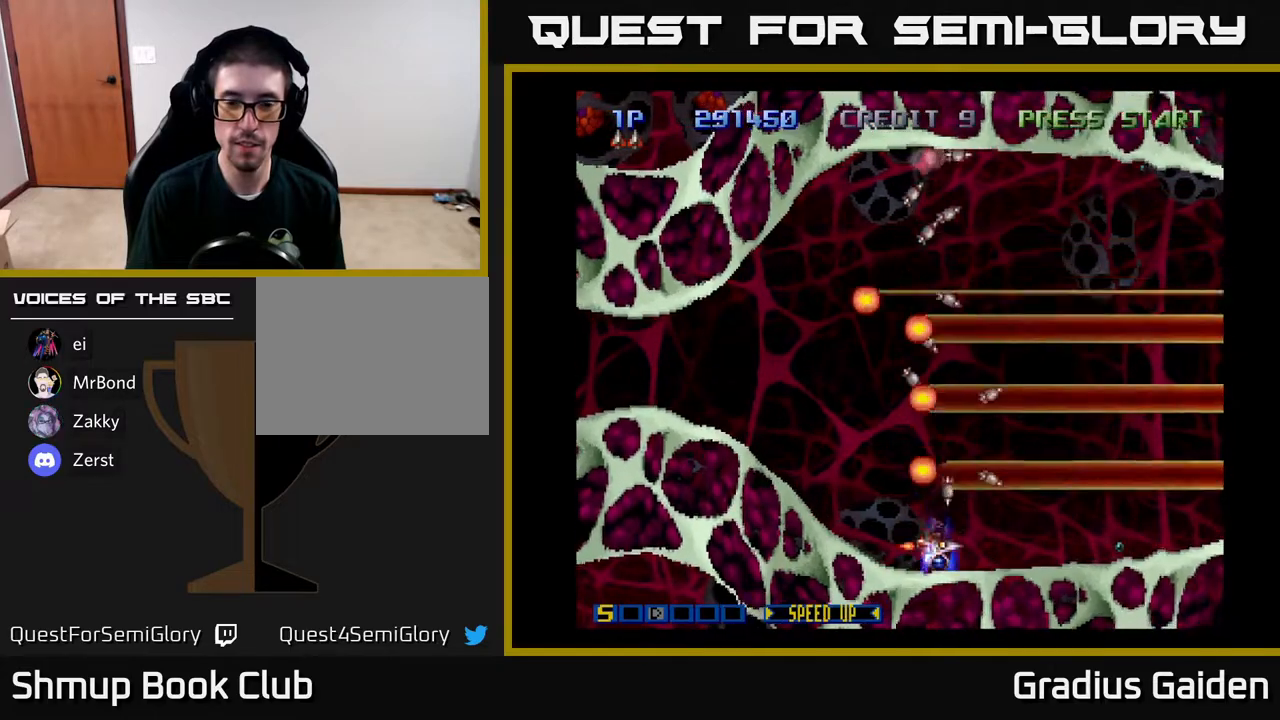
{"buttons": ["R2", "DPAD_UP"], "events": [[83, "DPAD_DOWN", "up"], [100, "DPAD_LEFT", "down"], [100, "DPAD_UP", "down"], [200, "DPAD_LEFT", "up"]]}
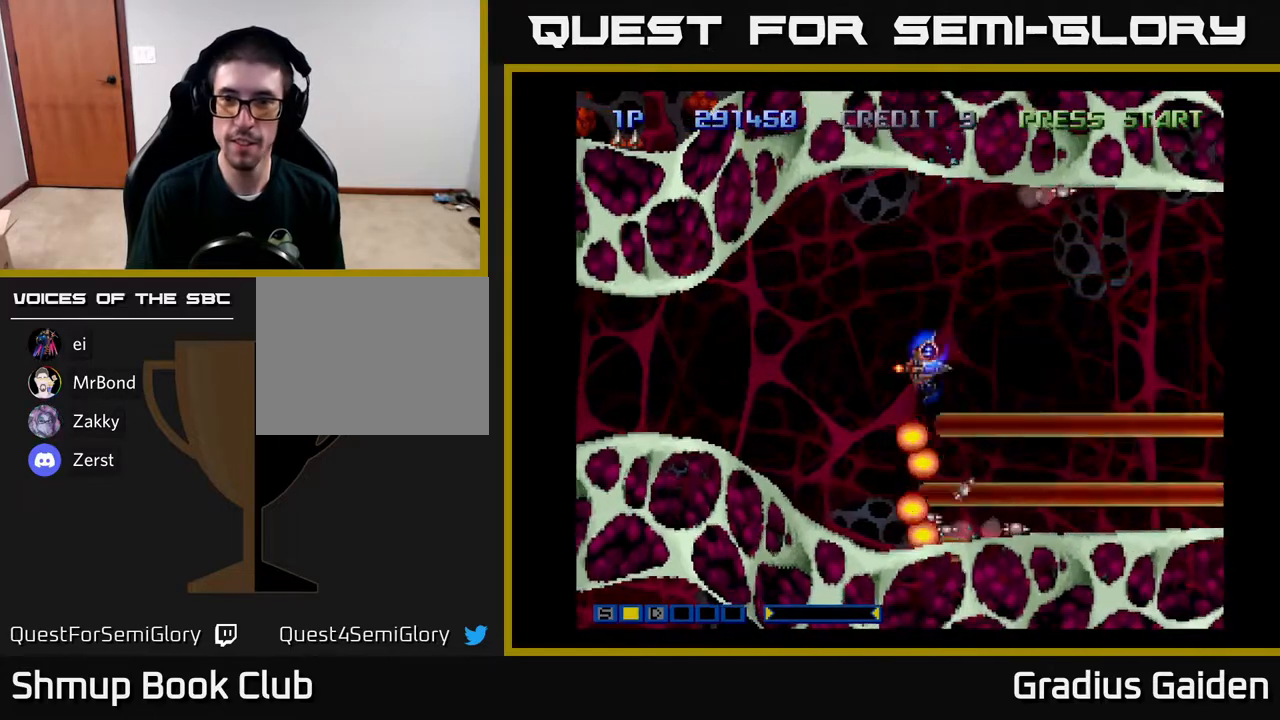
{"buttons": ["R2"], "events": [[300, "DPAD_UP", "up"]]}
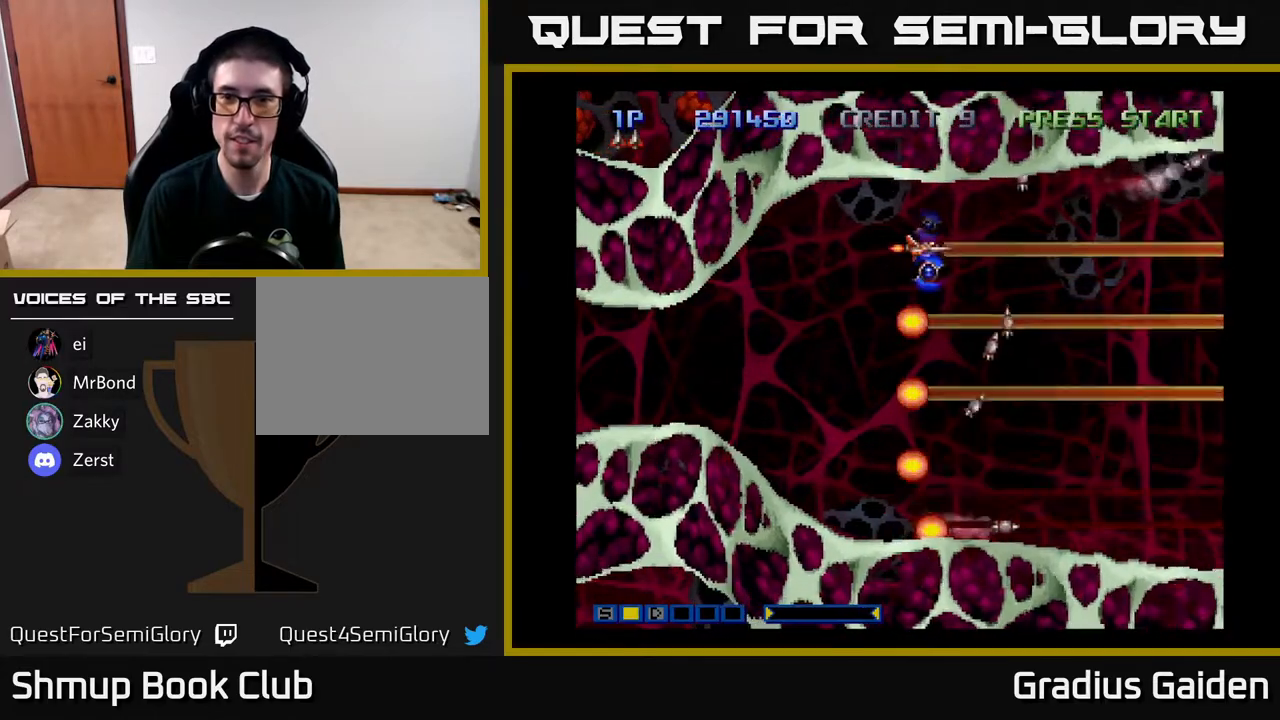
{"buttons": ["R2"], "events": [[367, "DPAD_UP", "down"], [467, "DPAD_UP", "up"]]}
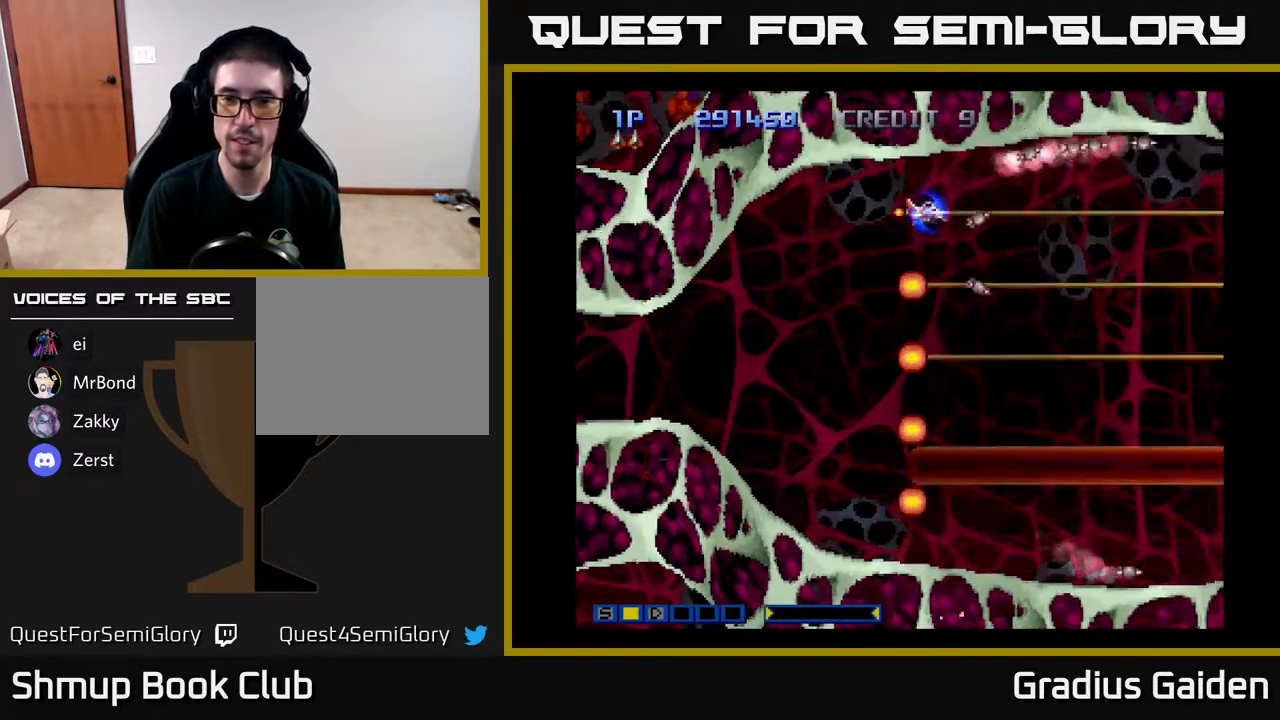
{"buttons": ["R2"], "events": []}
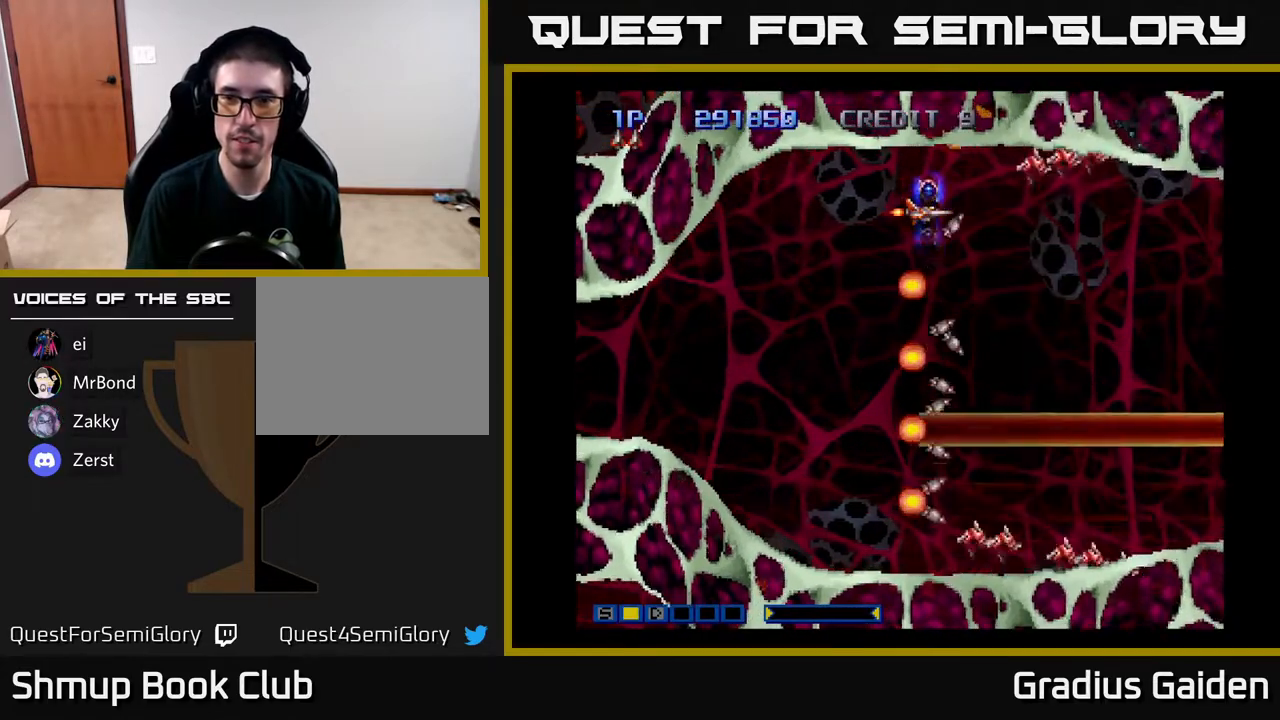
{"buttons": ["R2"], "events": []}
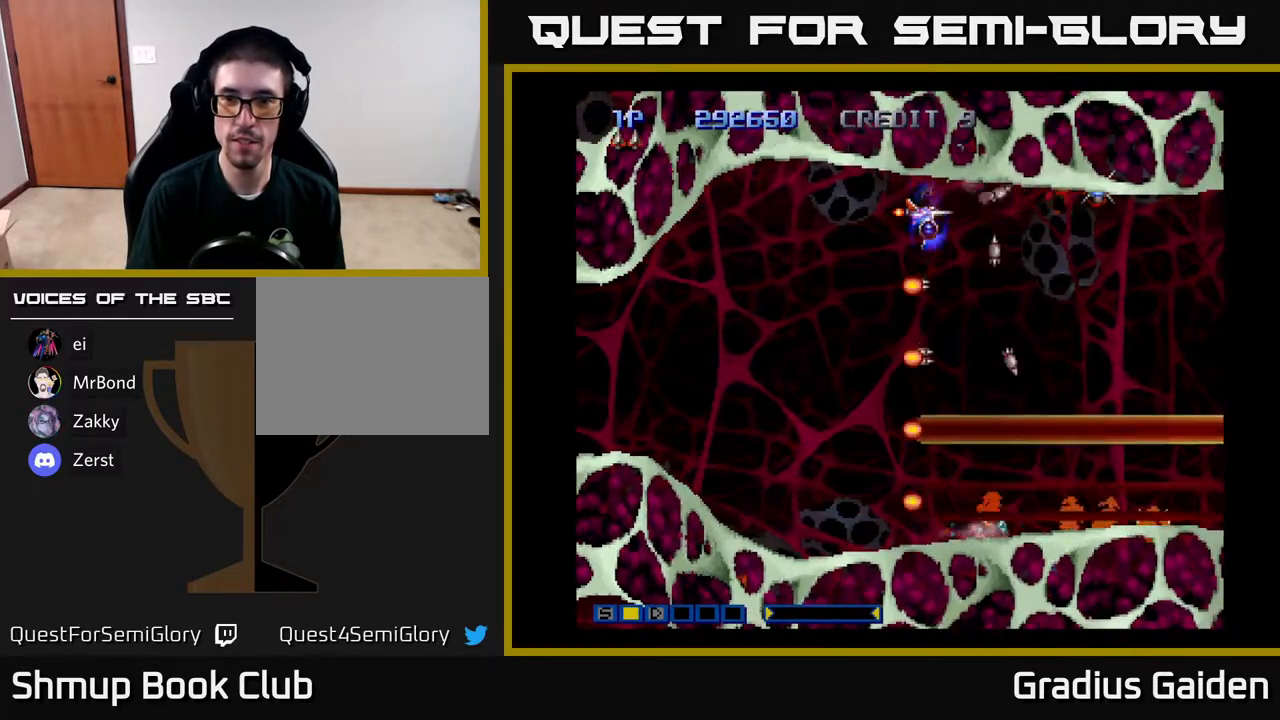
{"buttons": ["R2"], "events": []}
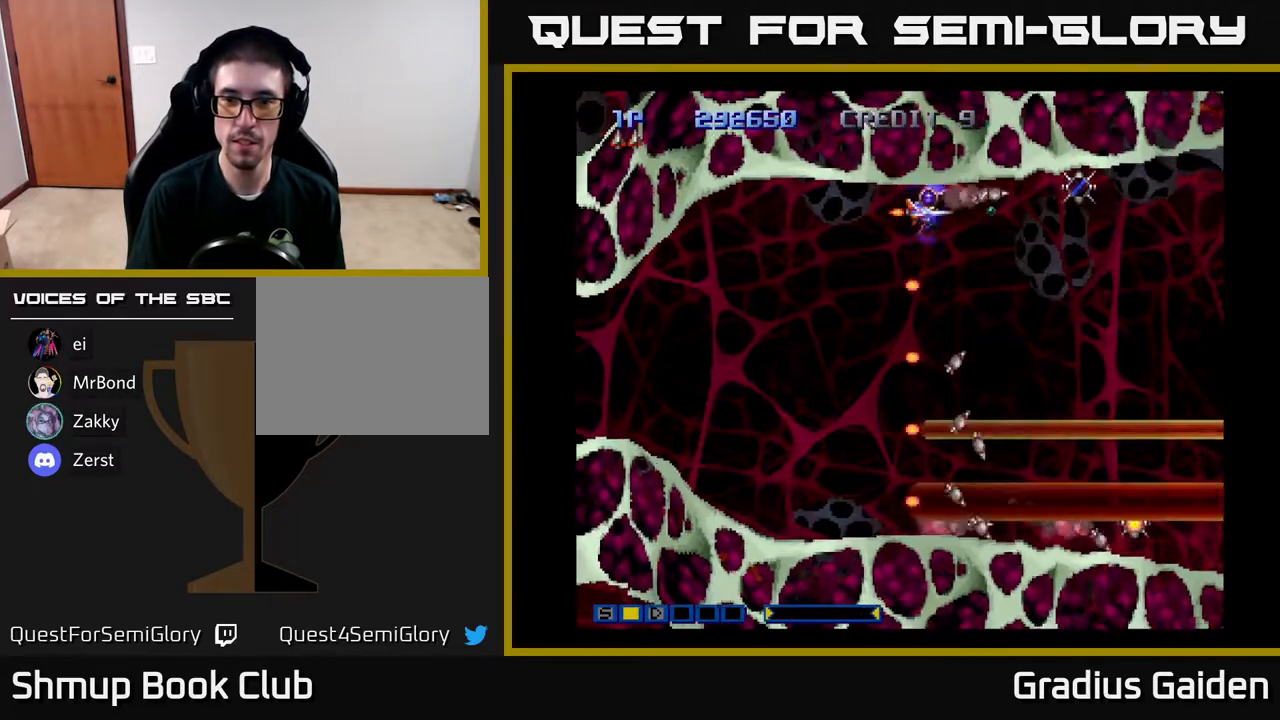
{"buttons": ["R2"], "events": []}
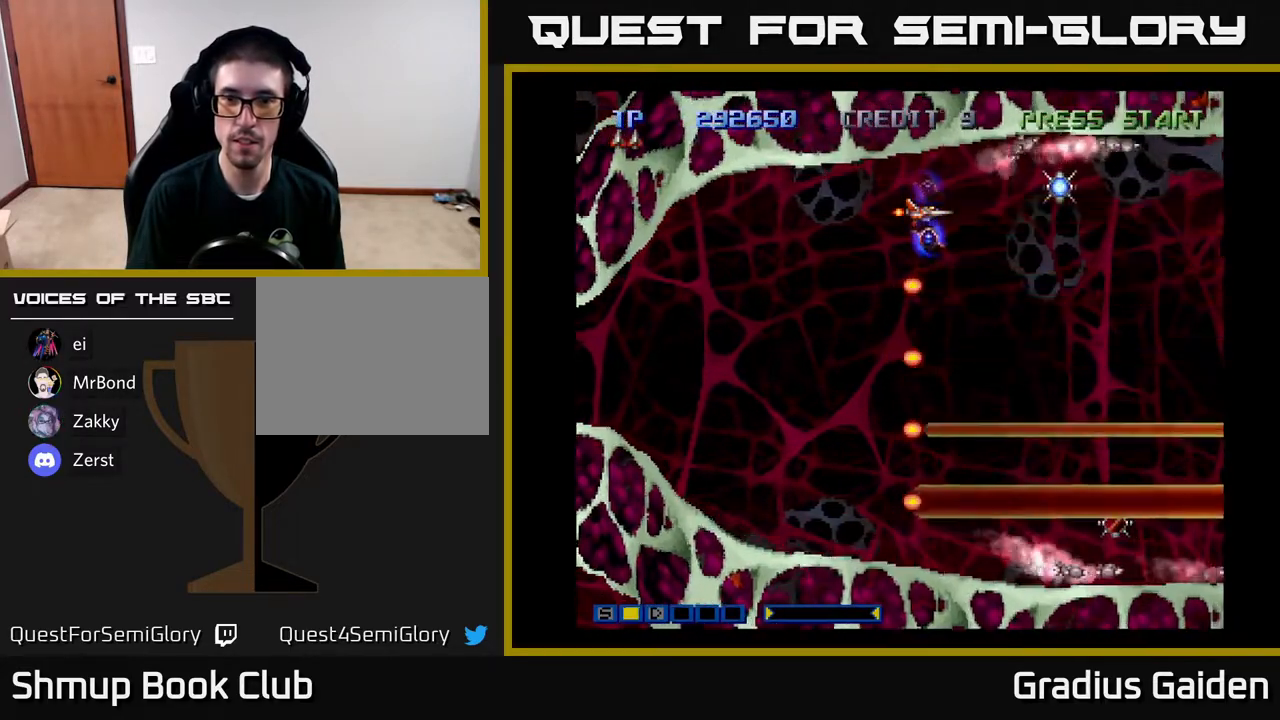
{"buttons": ["R2"], "events": []}
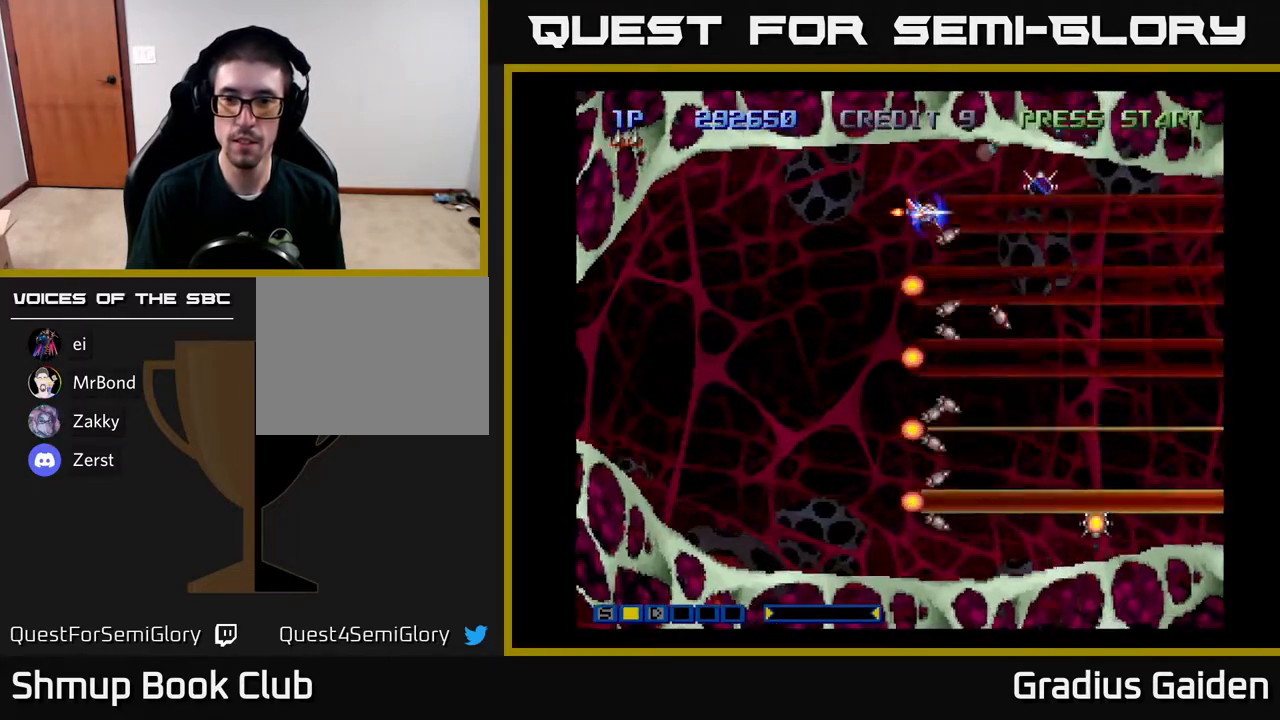
{"buttons": ["R2", "DPAD_DOWN", "DPAD_RIGHT"], "events": [[33, "DPAD_DOWN", "down"], [167, "DPAD_RIGHT", "down"]]}